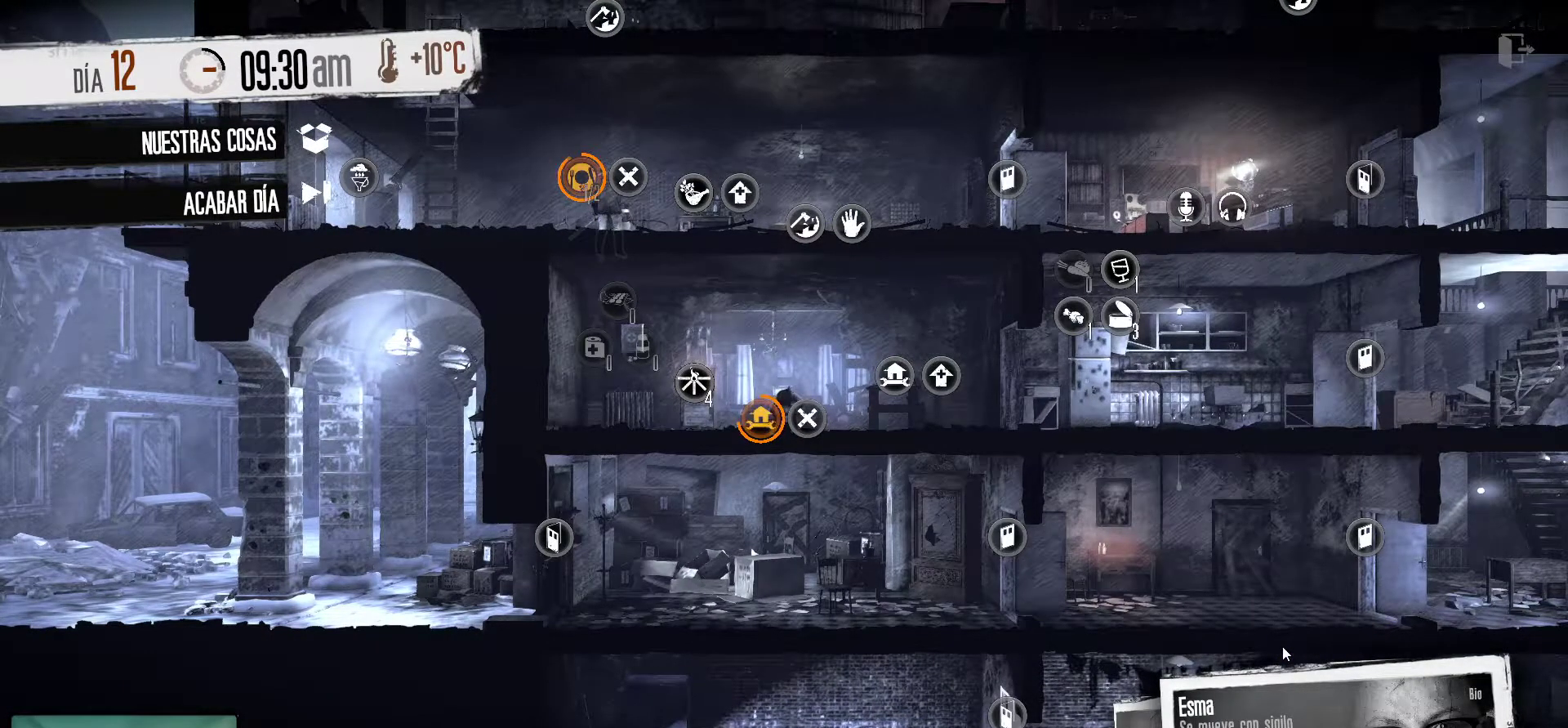
Gameplay with keyboard and mouse; each line is a JSON object with the keys and mouse buttons held at the frame after it. "events" lists presses ("down") and releases ("up") of "1", "2", "3", "4", "5", "a", "alt", "c", "caps_lock", "ctrl", "d", "e", "f", "g", "q", "r", "s", "shift", "space", "t", "tab", "v", "w", "x", "z", "mouse_left", "mouse_wheel" and "mouse_right" between this image and that frame as [ms after this image, input, new state], when the widget could be followed in between. "mouse_left", "mouse_wheel", "mouse_right" = the "left", "wheel", "right" buttons of the "mouse" list. No other keys are recorded. "wheel" means that the mouse wheel is clicked or scrolled. "mouse_move" is the direction in which the mouse moves at that frame (one of eight, or "still"), when it could be read.
{"keys": [], "mouse": [], "mouse_move": "up", "events": []}
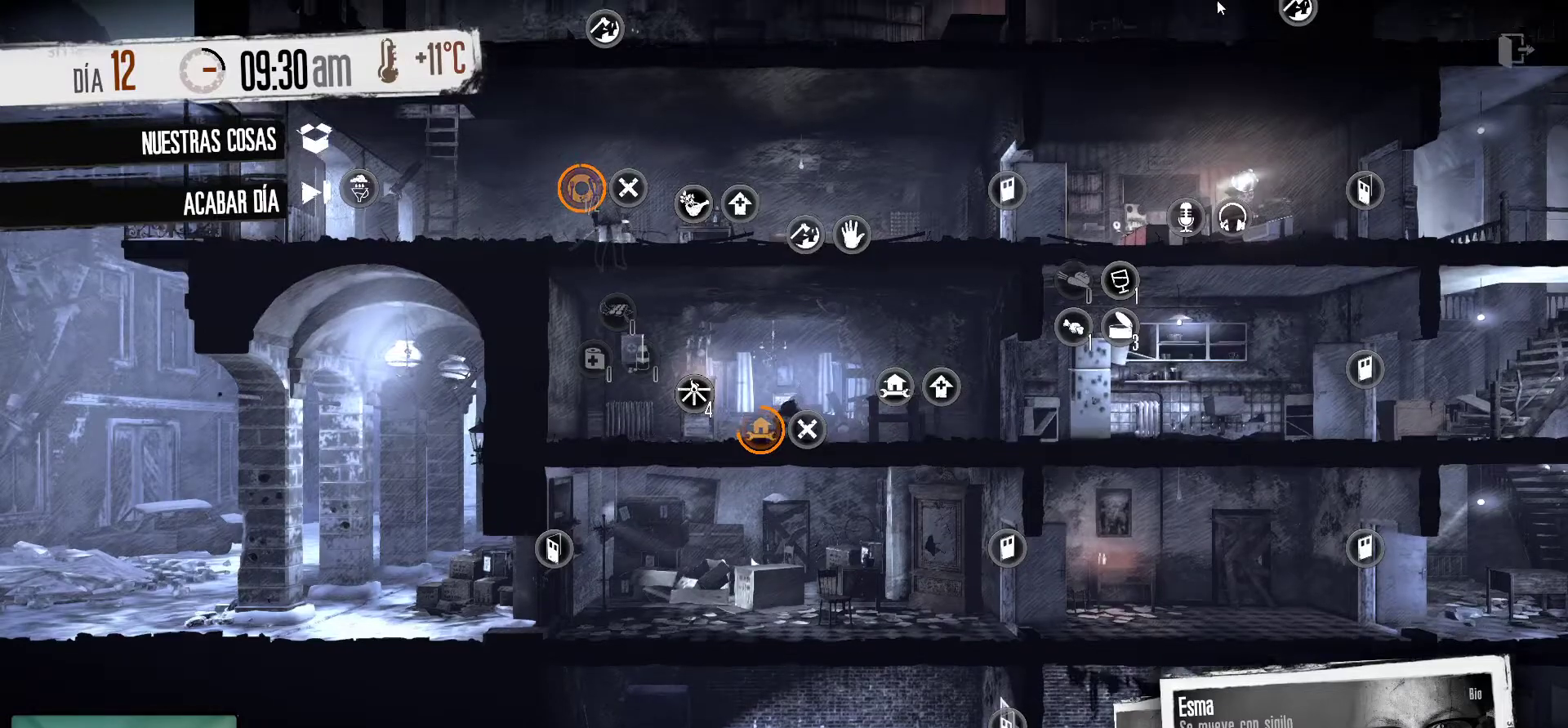
{"keys": [], "mouse": [], "mouse_move": "down-left", "events": []}
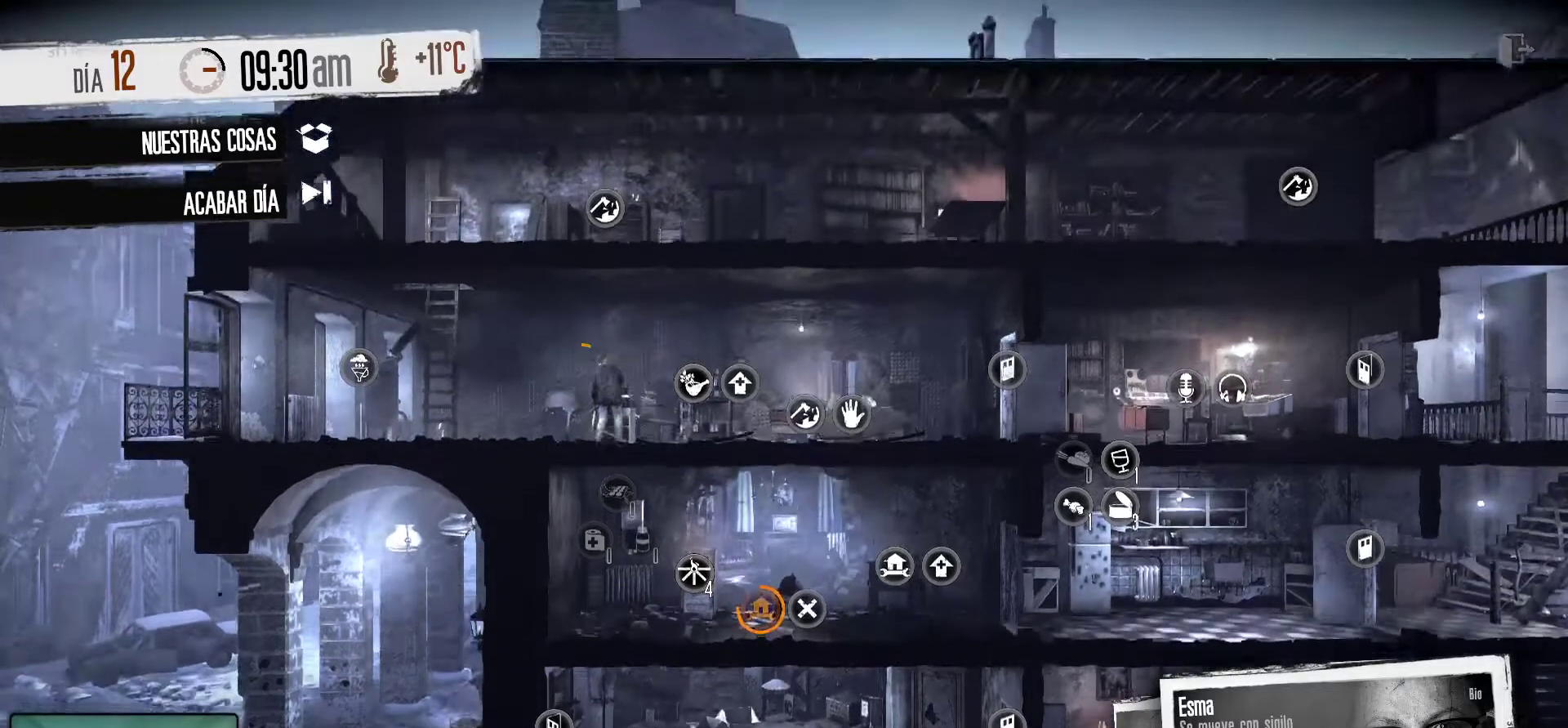
{"keys": [], "mouse": [], "mouse_move": "still", "events": []}
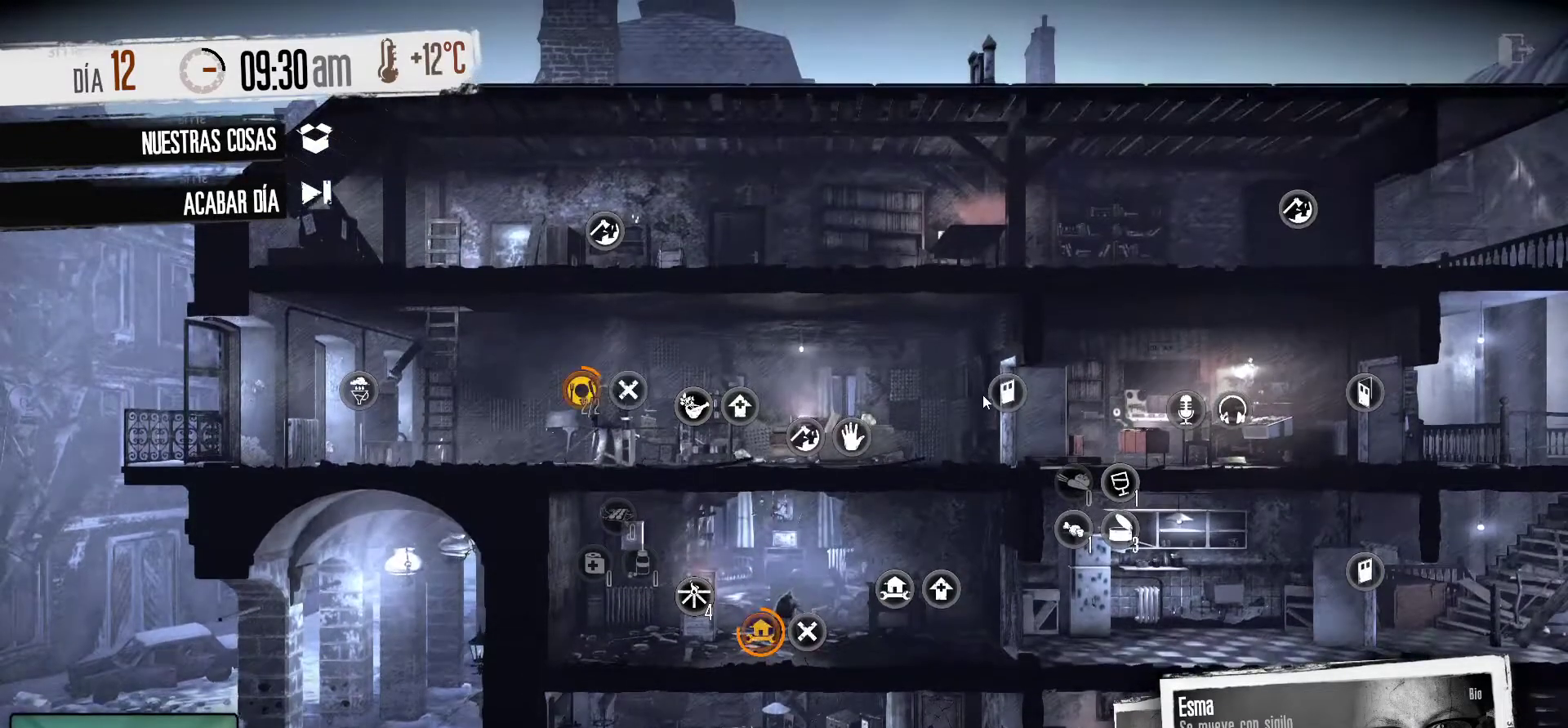
{"keys": [], "mouse": [], "mouse_move": "still", "events": []}
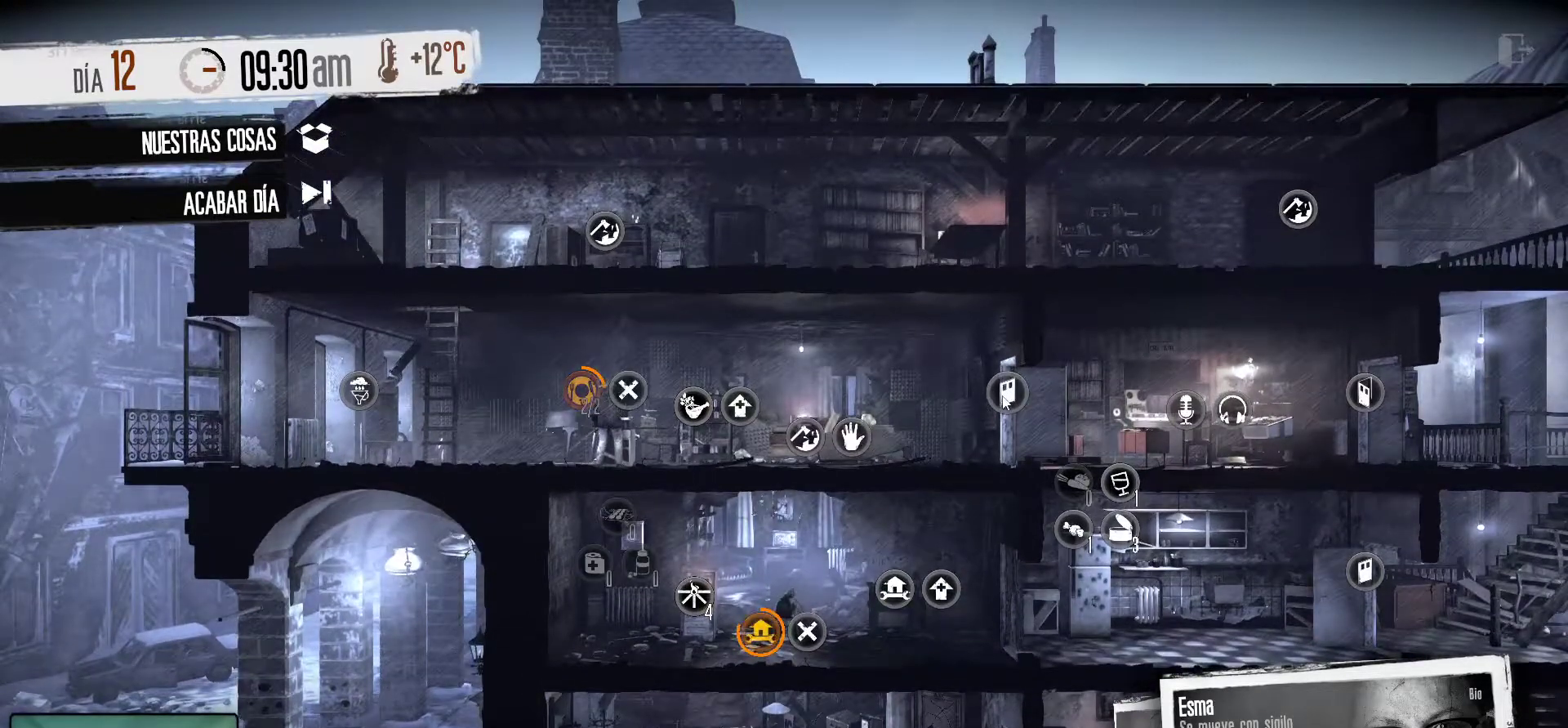
{"keys": [], "mouse": [], "mouse_move": "still", "events": []}
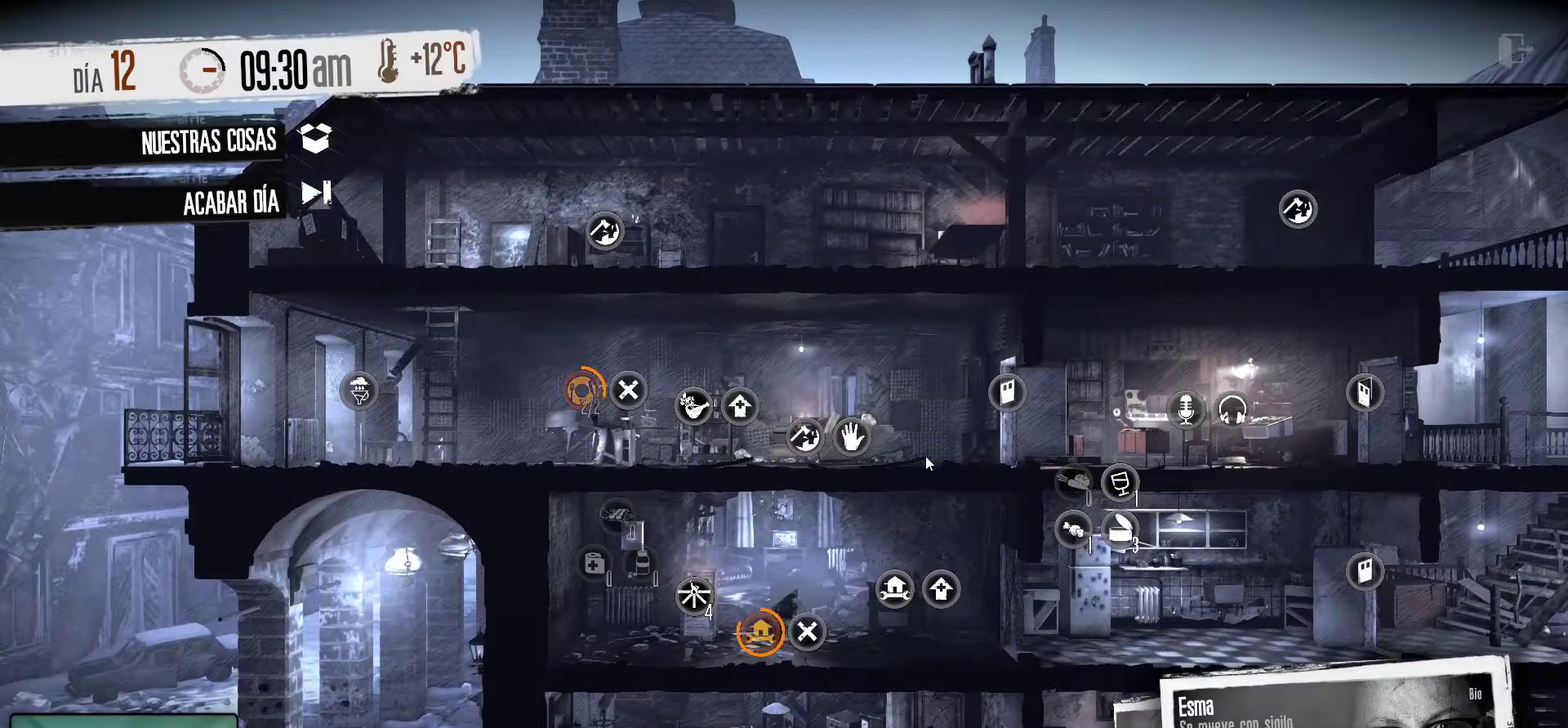
{"keys": [], "mouse": [], "mouse_move": "still", "events": []}
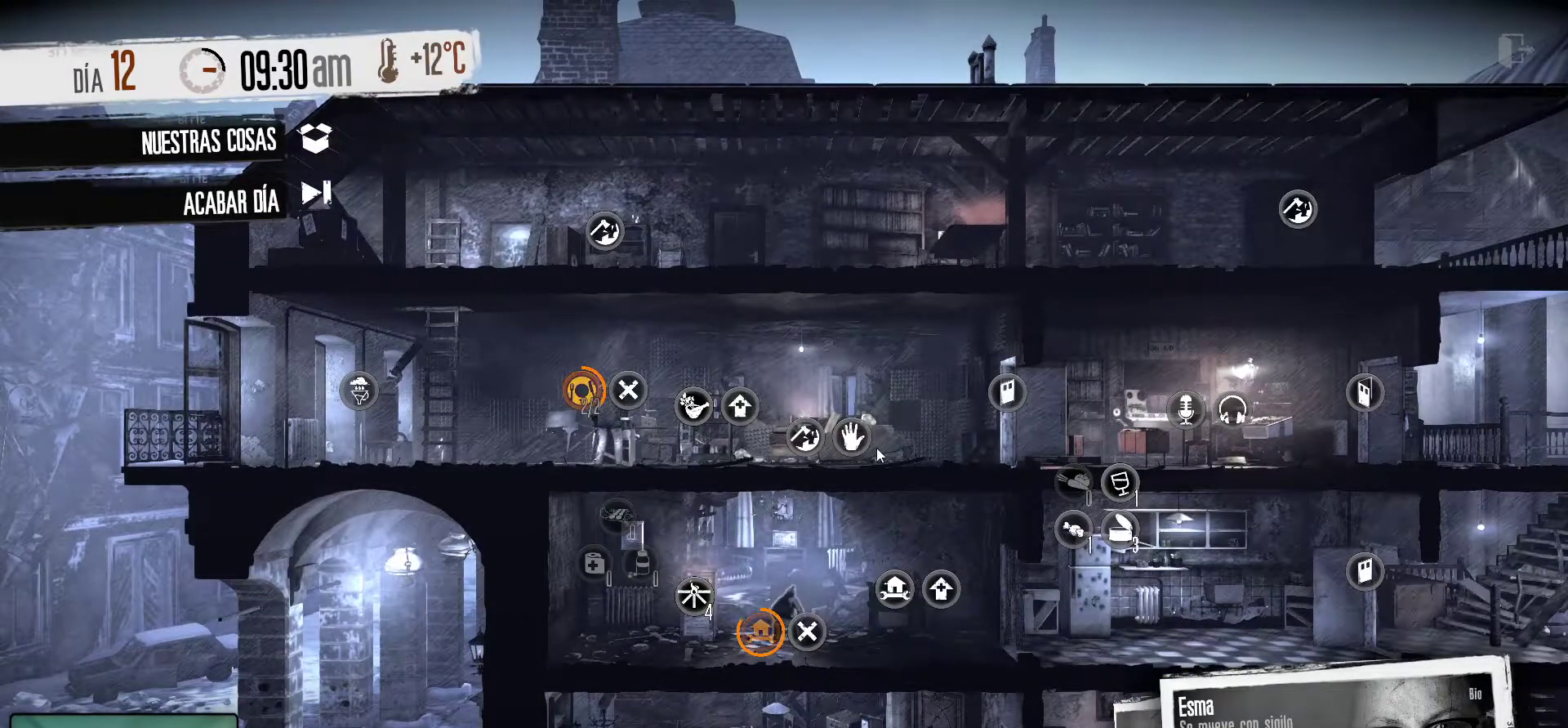
{"keys": [], "mouse": [], "mouse_move": "still", "events": []}
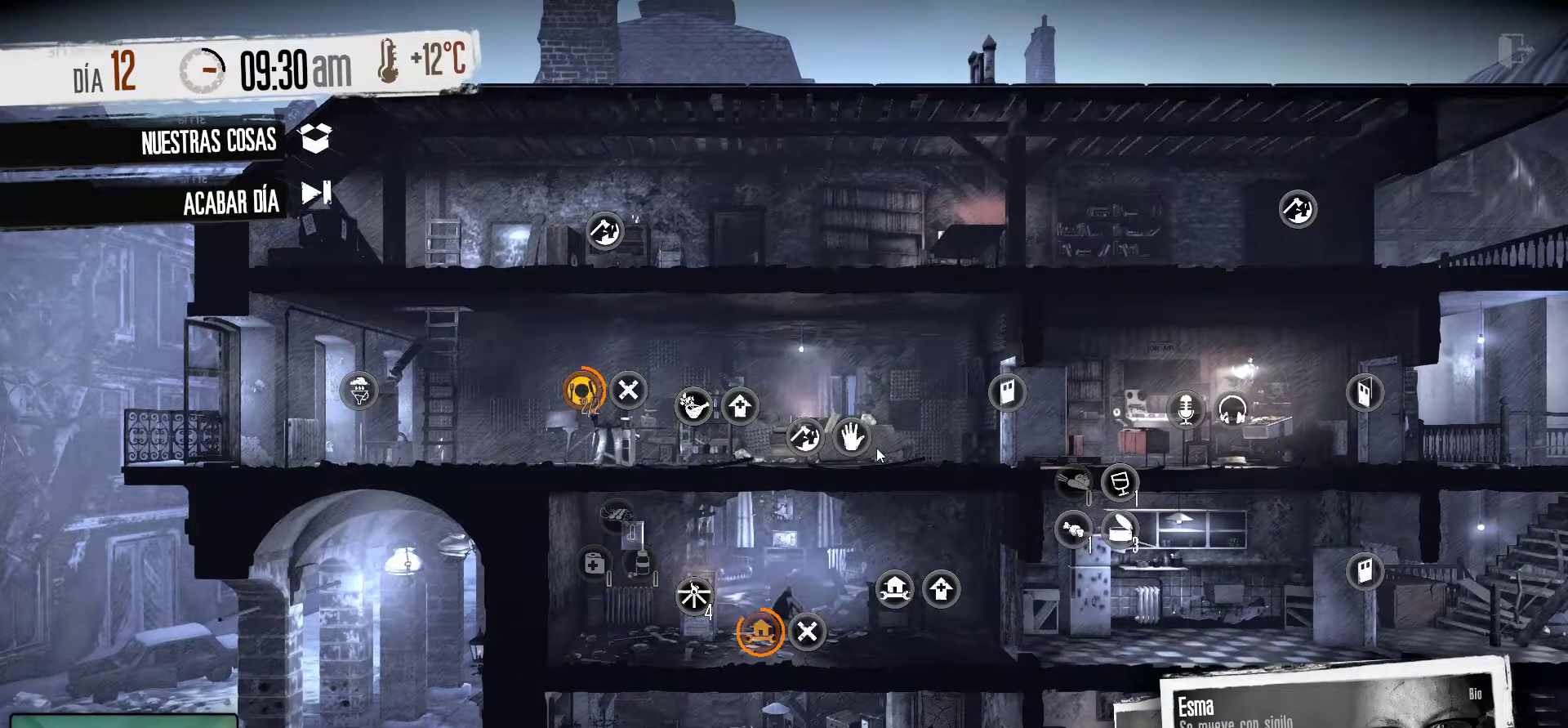
{"keys": [], "mouse": [], "mouse_move": "left", "events": []}
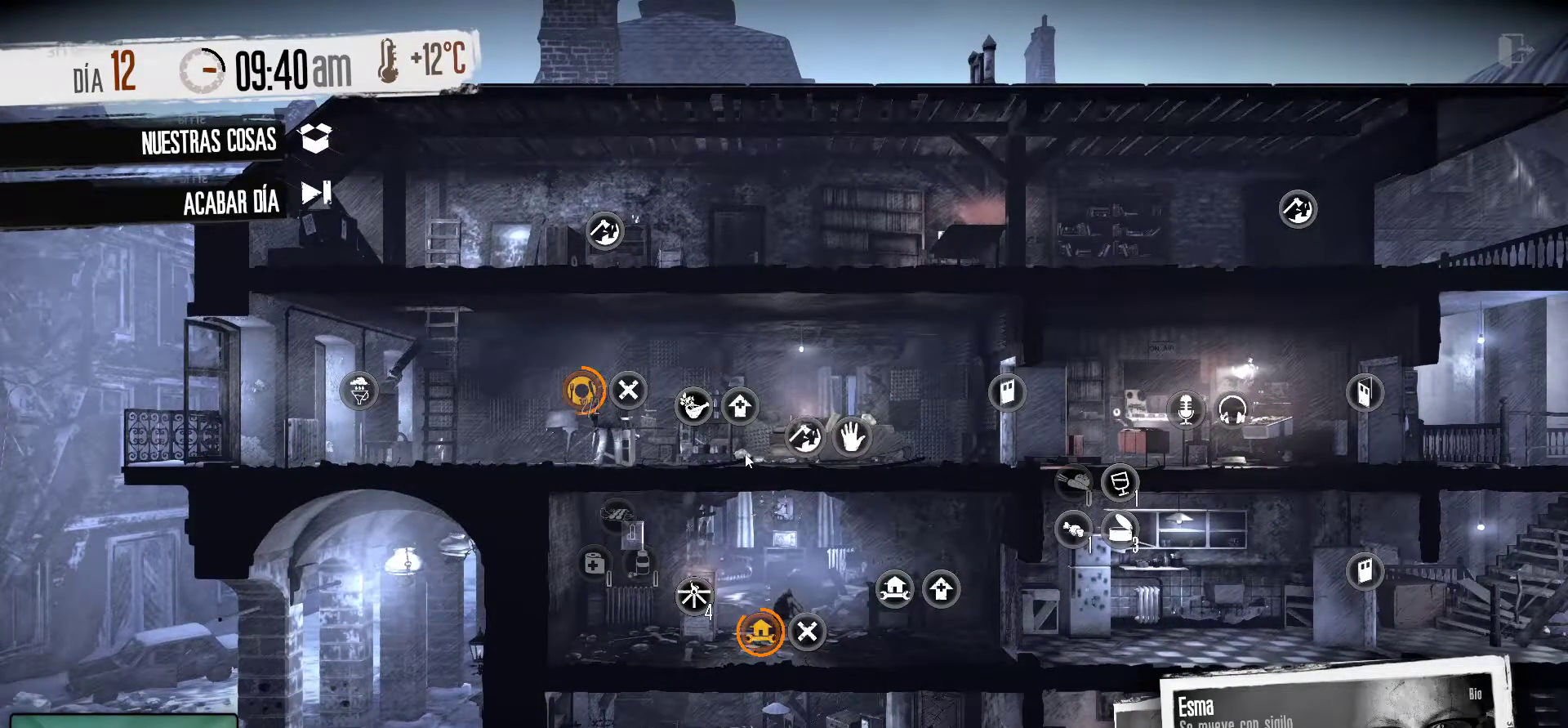
{"keys": [], "mouse": [], "mouse_move": "still", "events": []}
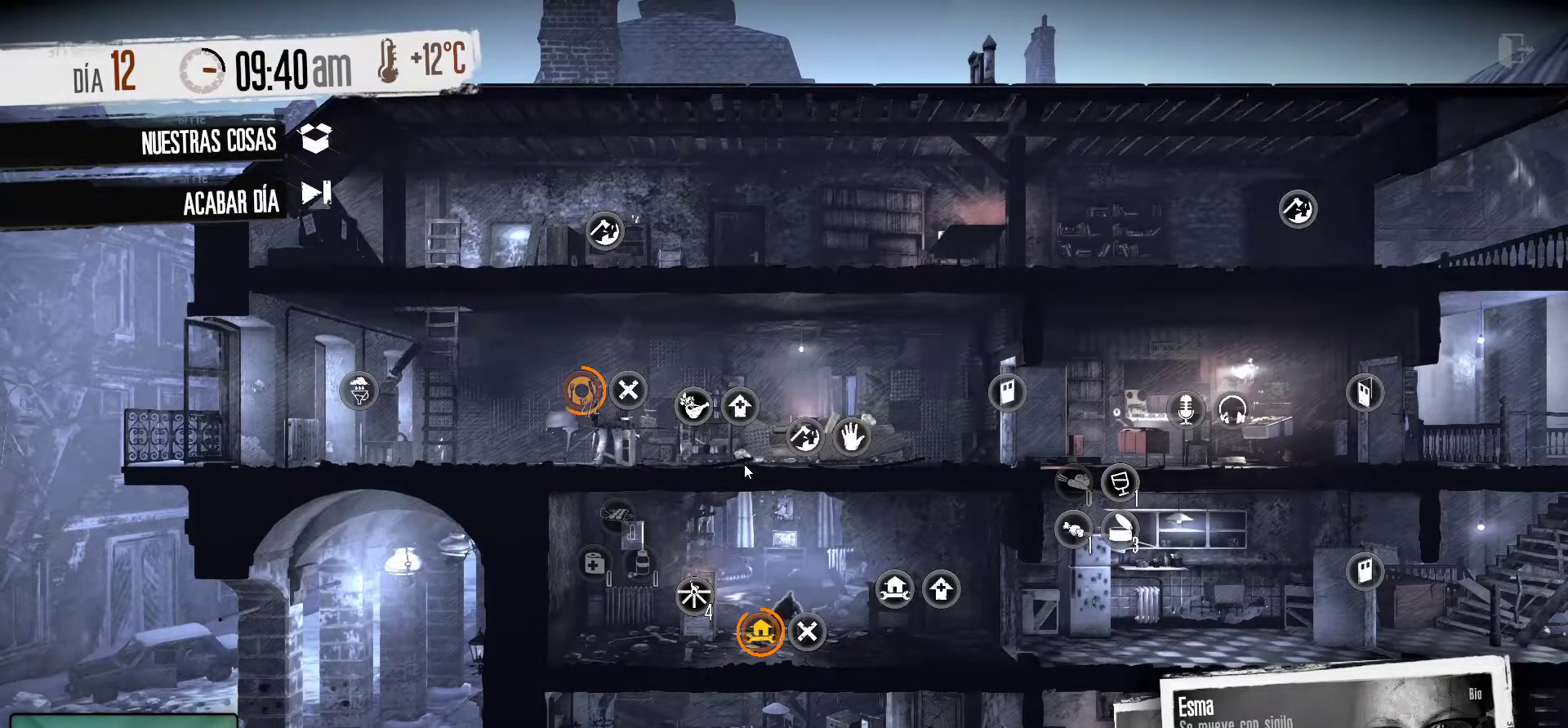
{"keys": [], "mouse": [], "mouse_move": "down-right", "events": []}
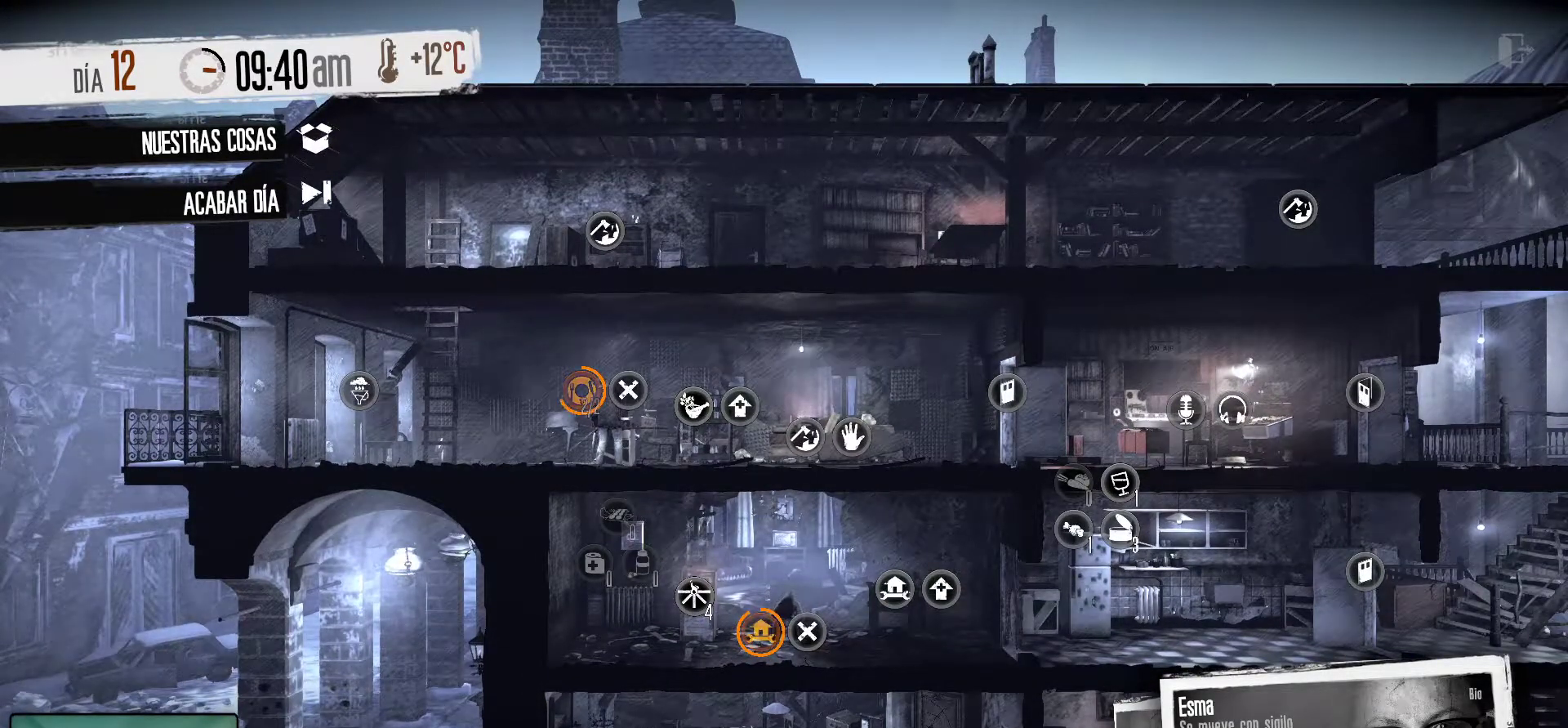
{"keys": [], "mouse": [], "mouse_move": "up-right", "events": []}
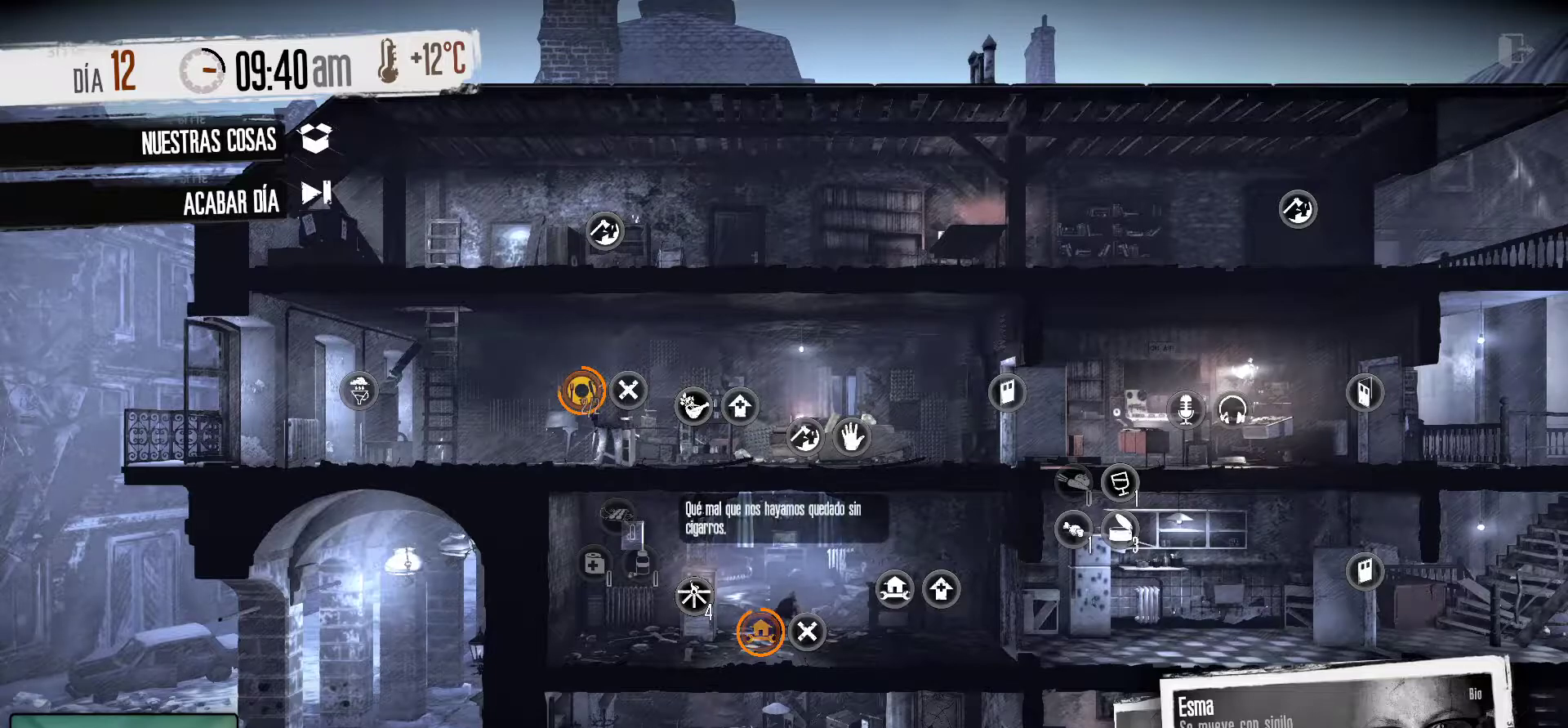
{"keys": [], "mouse": [], "mouse_move": "still", "events": []}
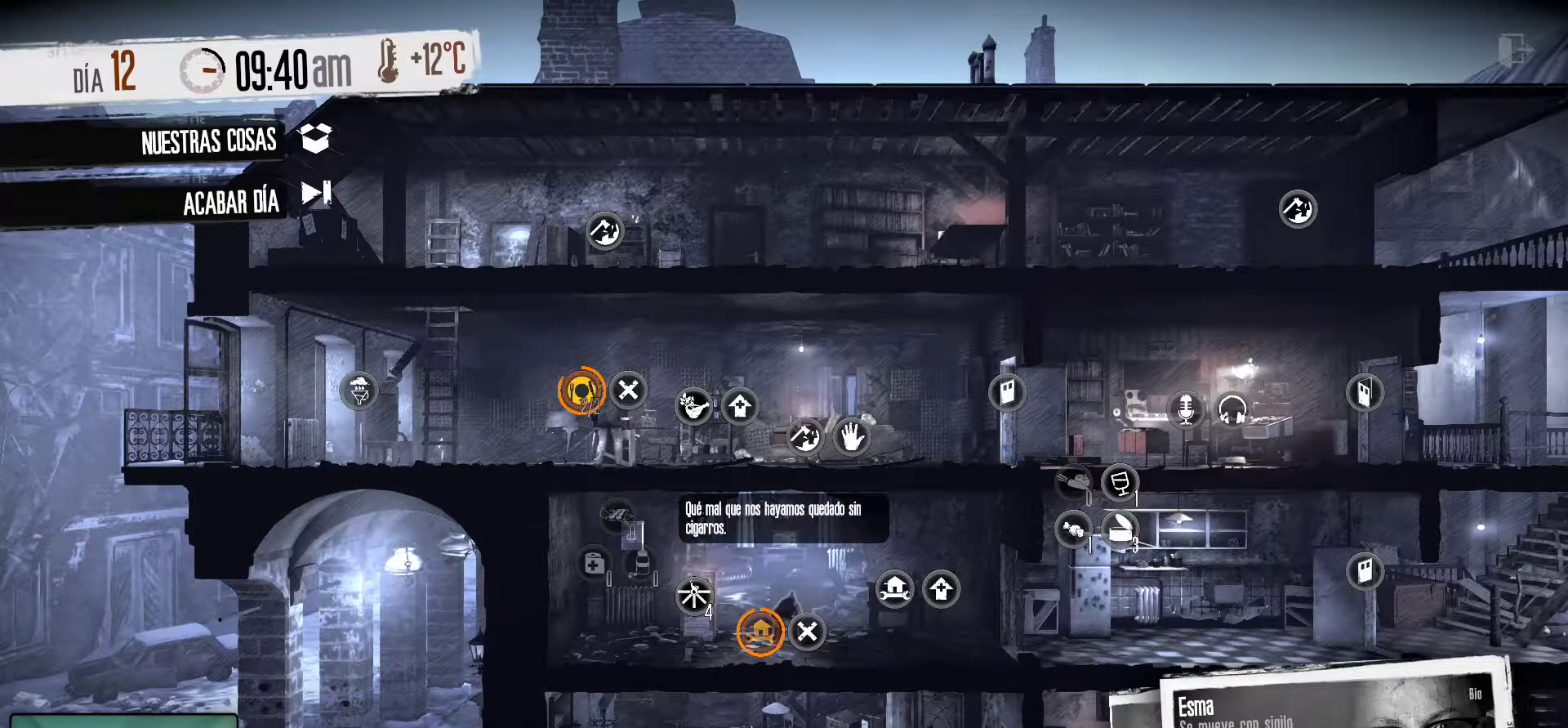
{"keys": [], "mouse": [], "mouse_move": "still", "events": []}
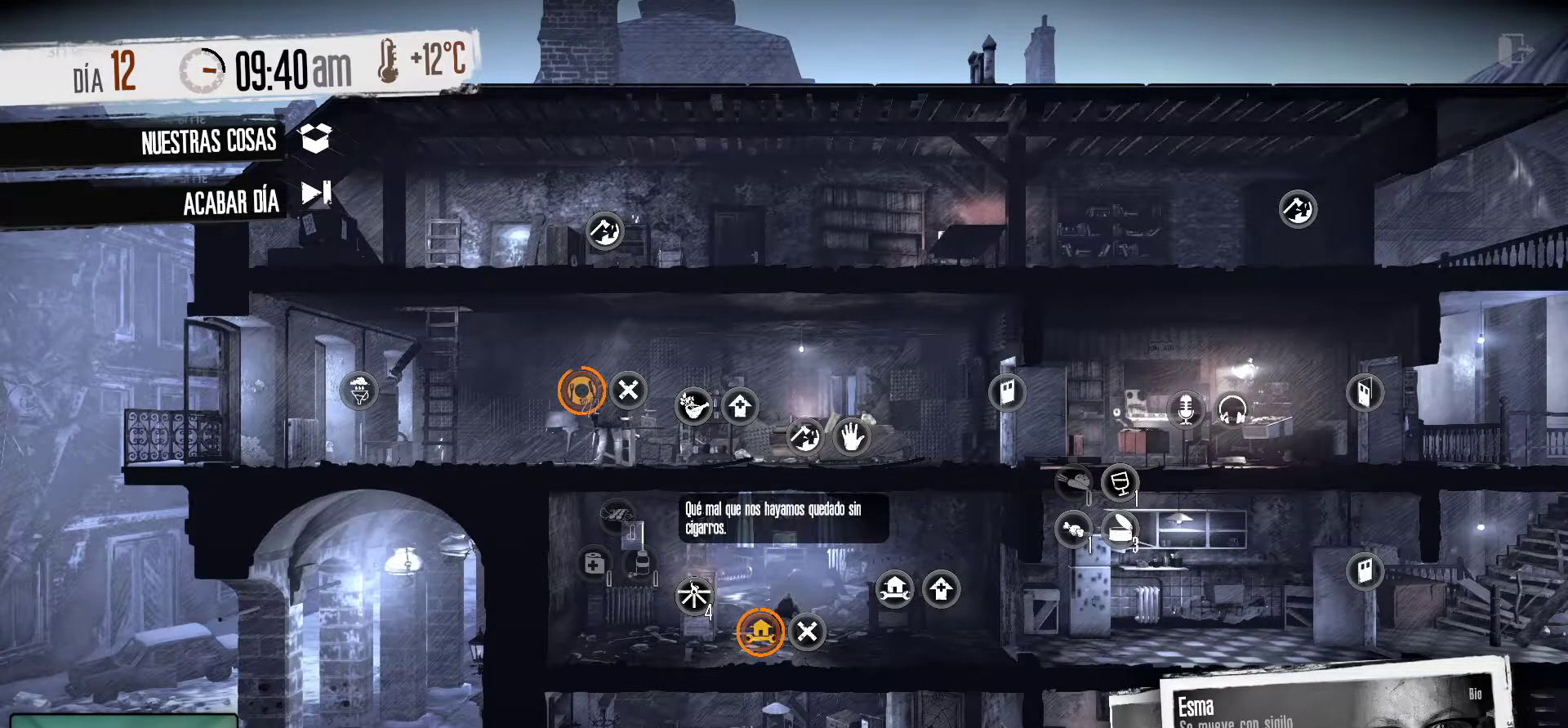
{"keys": [], "mouse": [], "mouse_move": "still", "events": []}
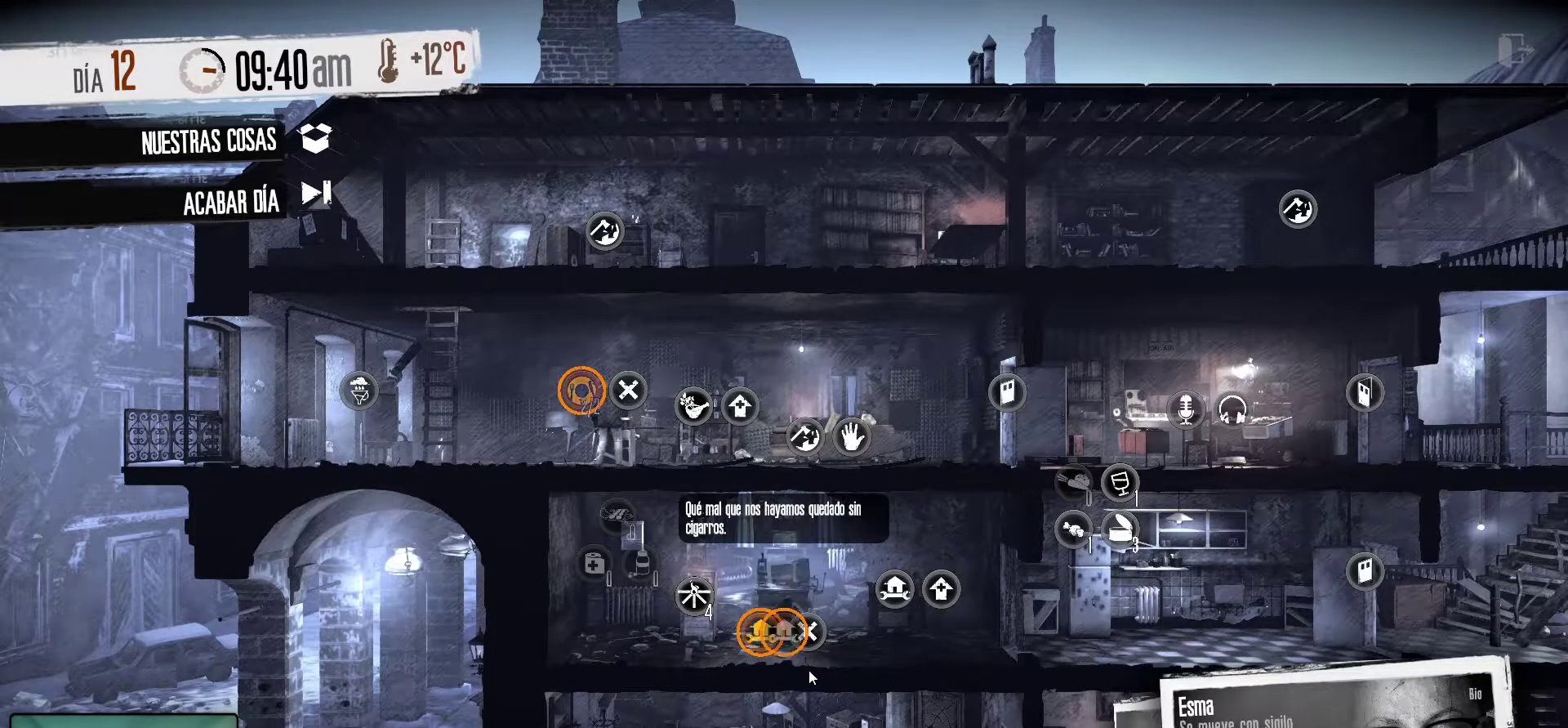
{"keys": [], "mouse": [], "mouse_move": "still", "events": []}
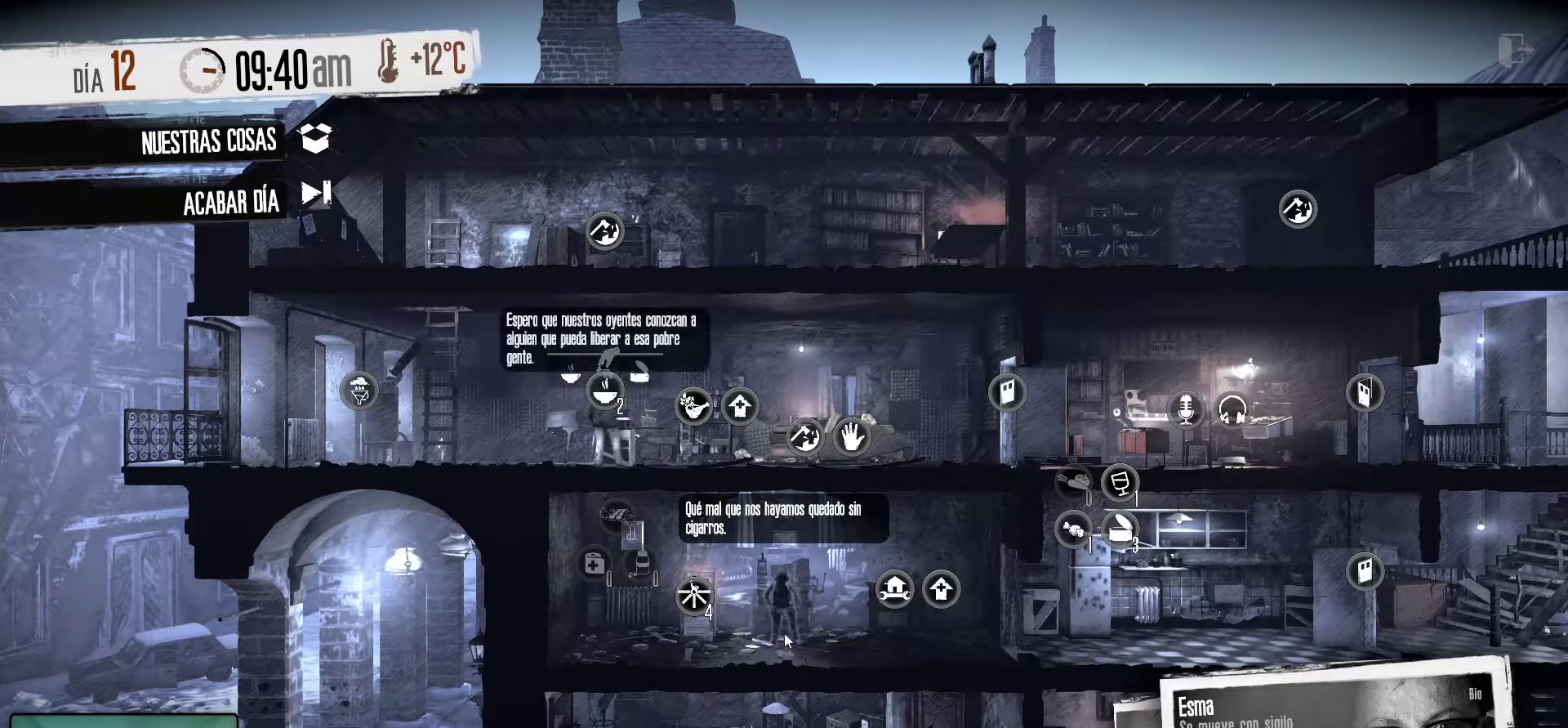
{"keys": [], "mouse": [], "mouse_move": "still", "events": []}
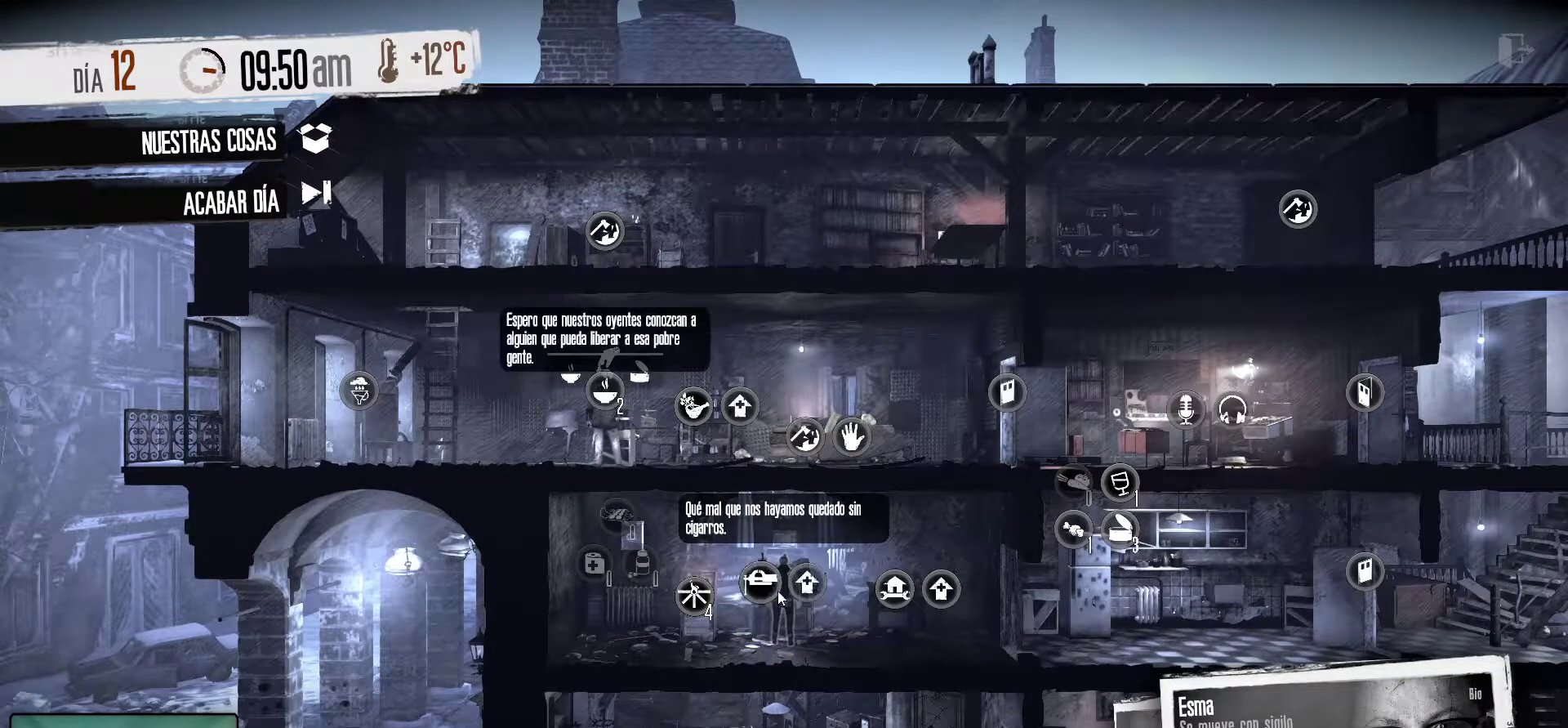
{"keys": [], "mouse": [], "mouse_move": "still", "events": []}
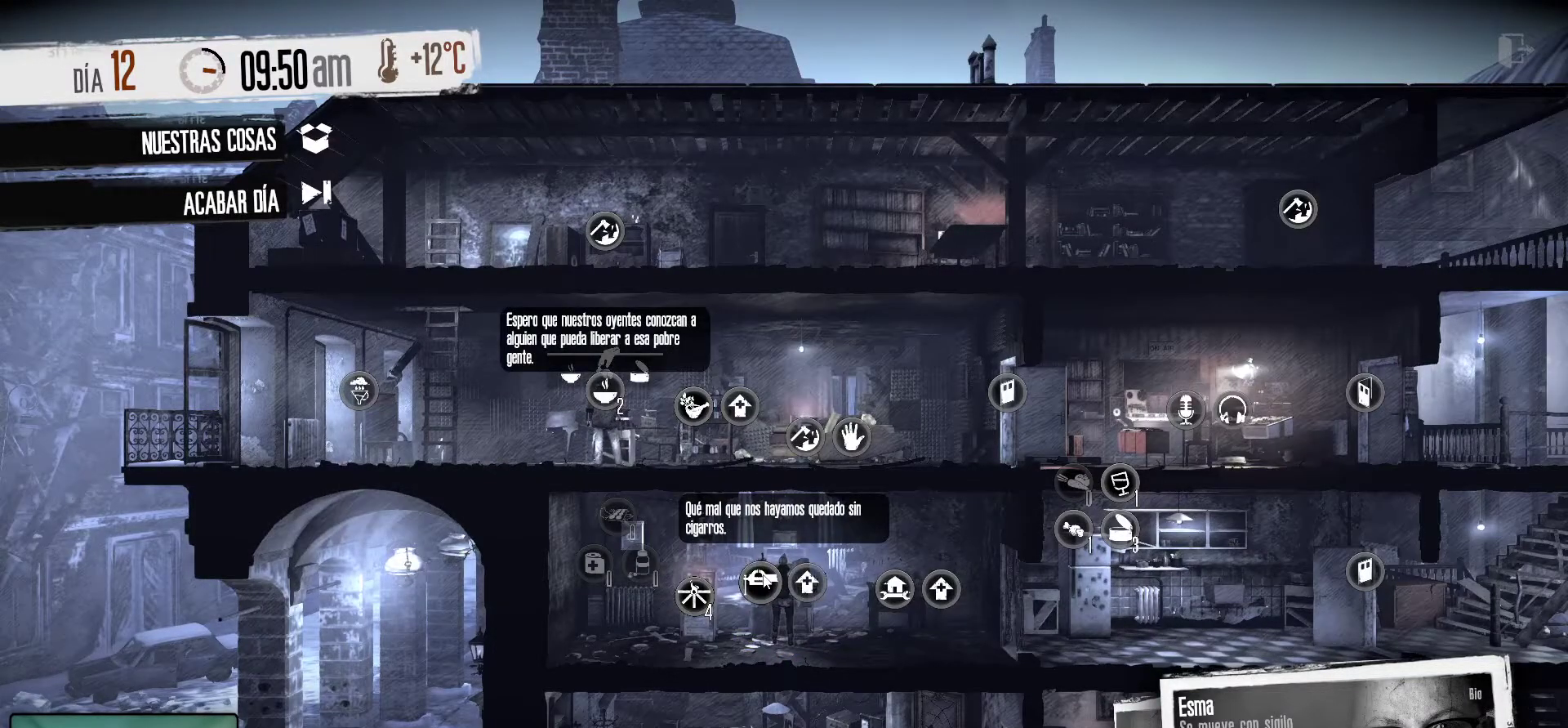
{"keys": [], "mouse": [], "mouse_move": "still", "events": [[150, "mouse_left", "down"], [284, "mouse_left", "up"]]}
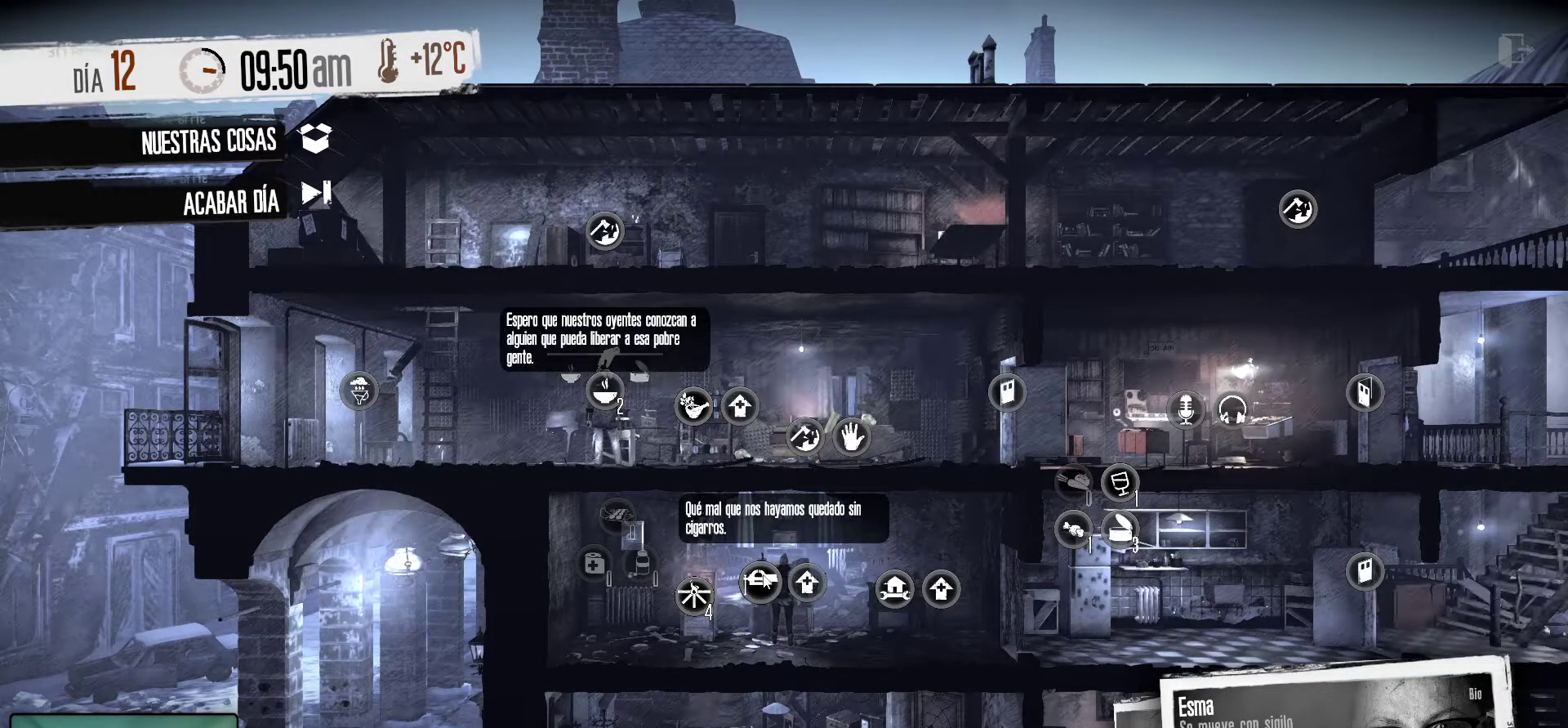
{"keys": [], "mouse": [], "mouse_move": "still", "events": []}
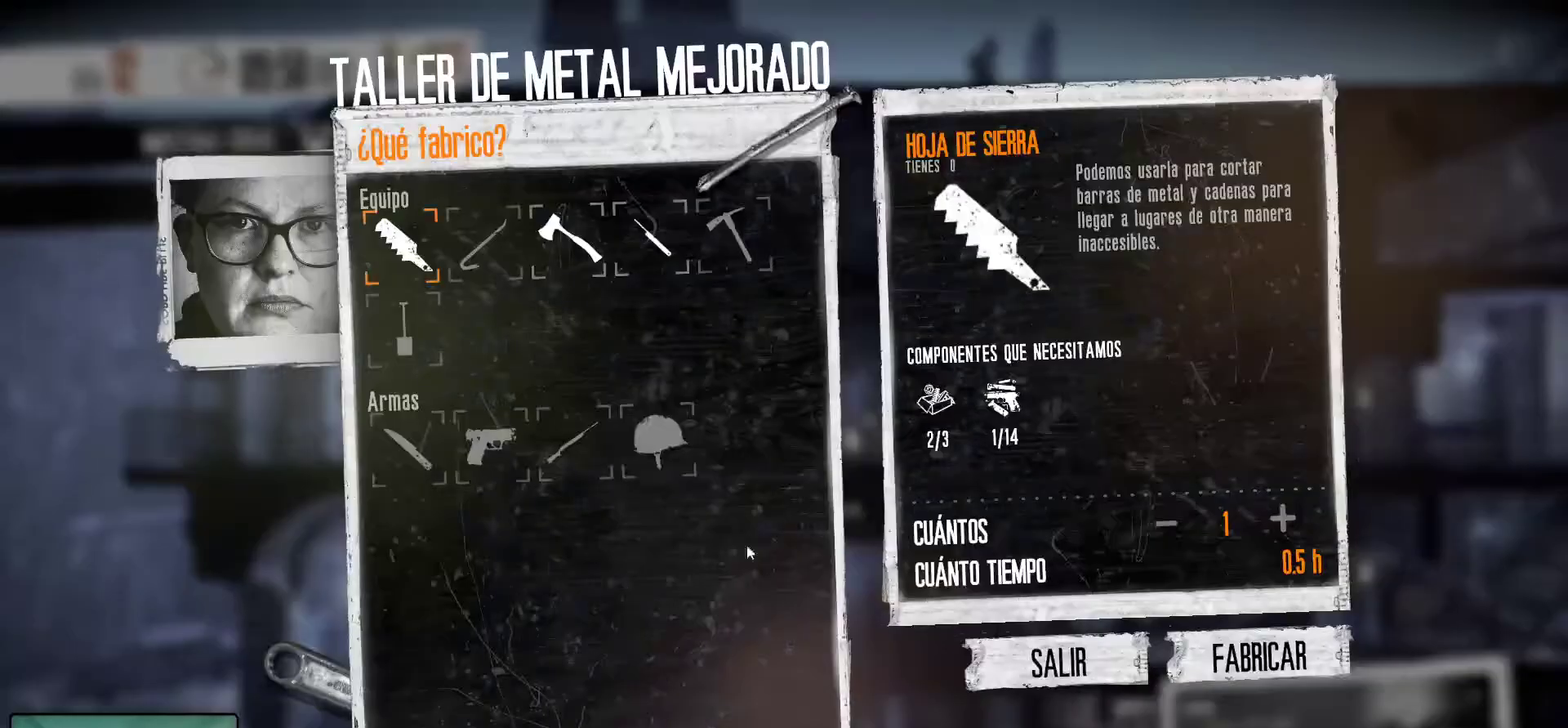
{"keys": [], "mouse": [], "mouse_move": "right", "events": []}
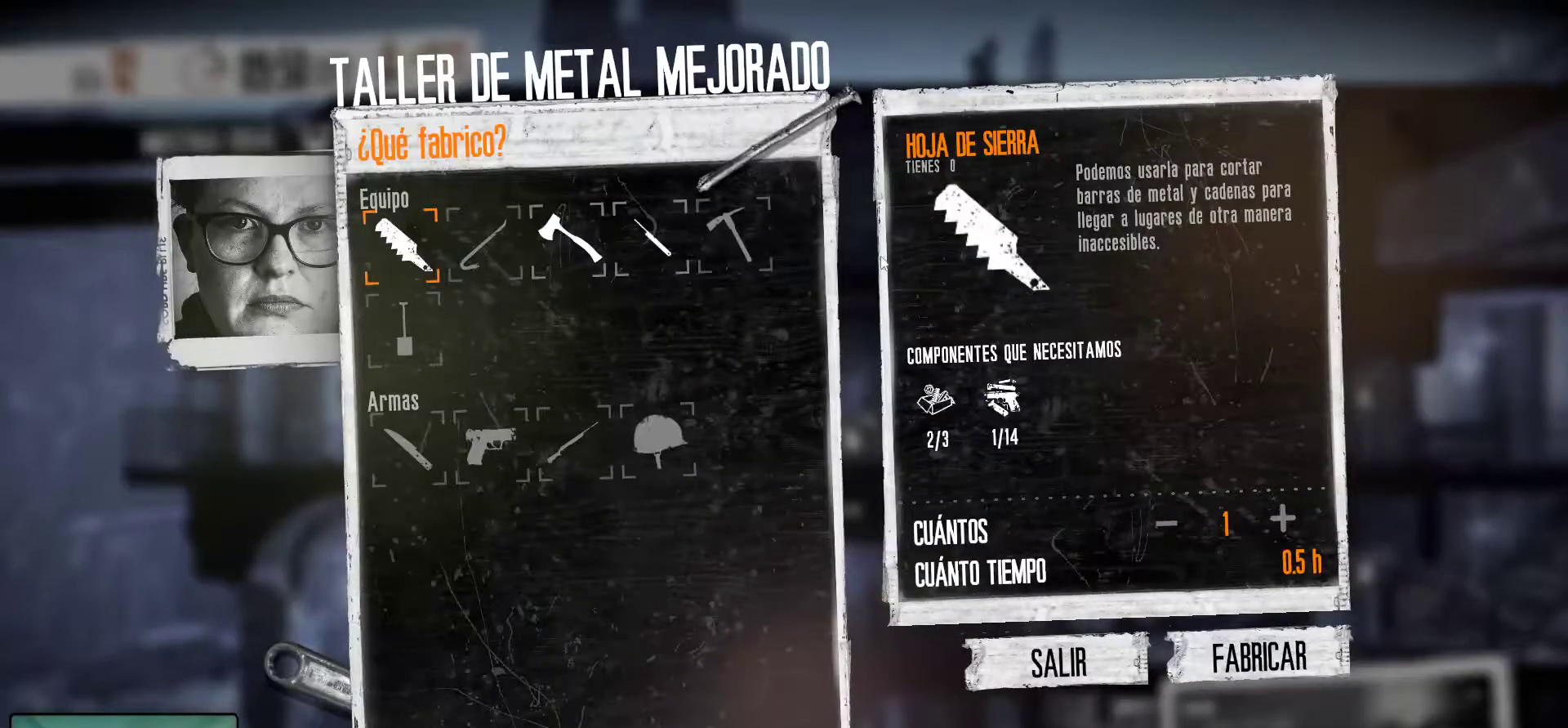
{"keys": [], "mouse": [], "mouse_move": "up-right", "events": []}
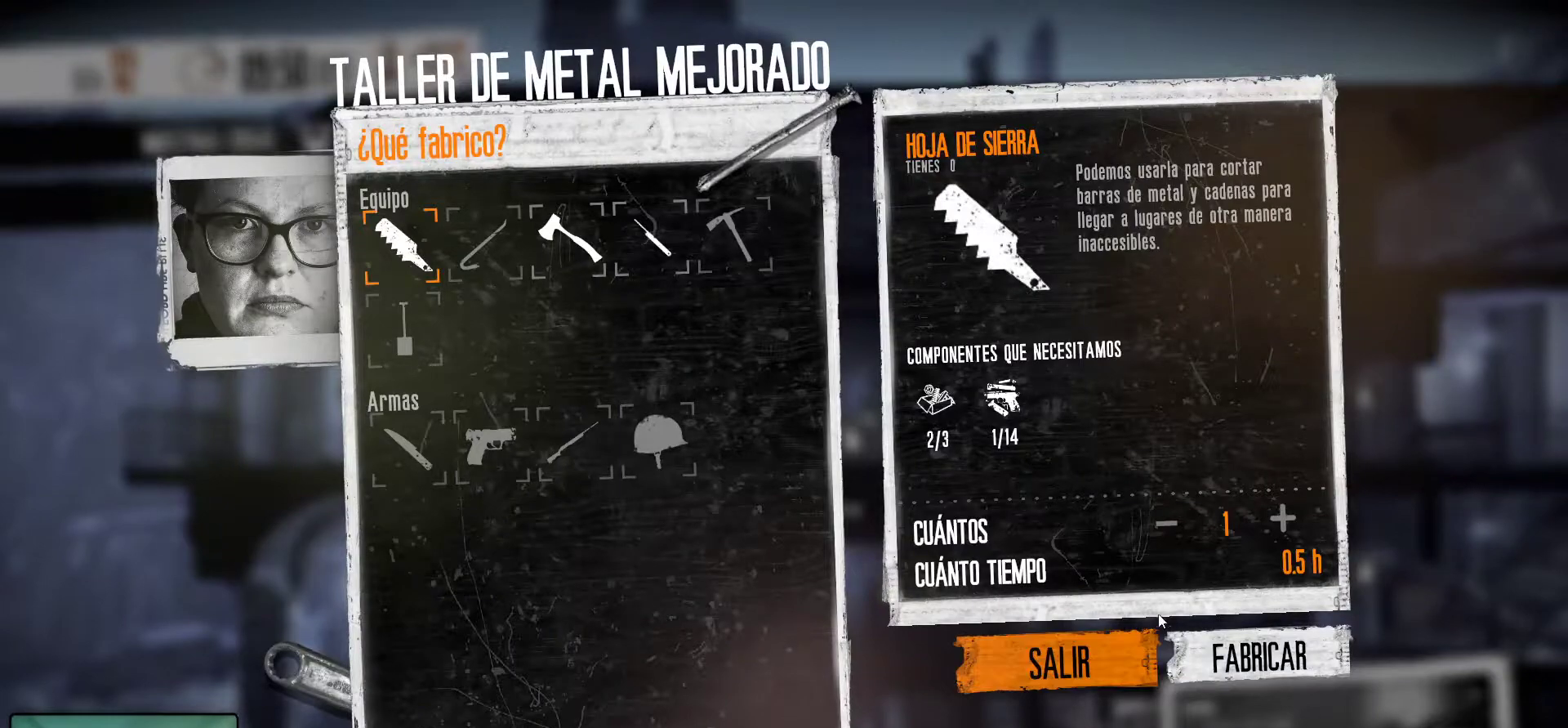
{"keys": [], "mouse": [], "mouse_move": "right", "events": []}
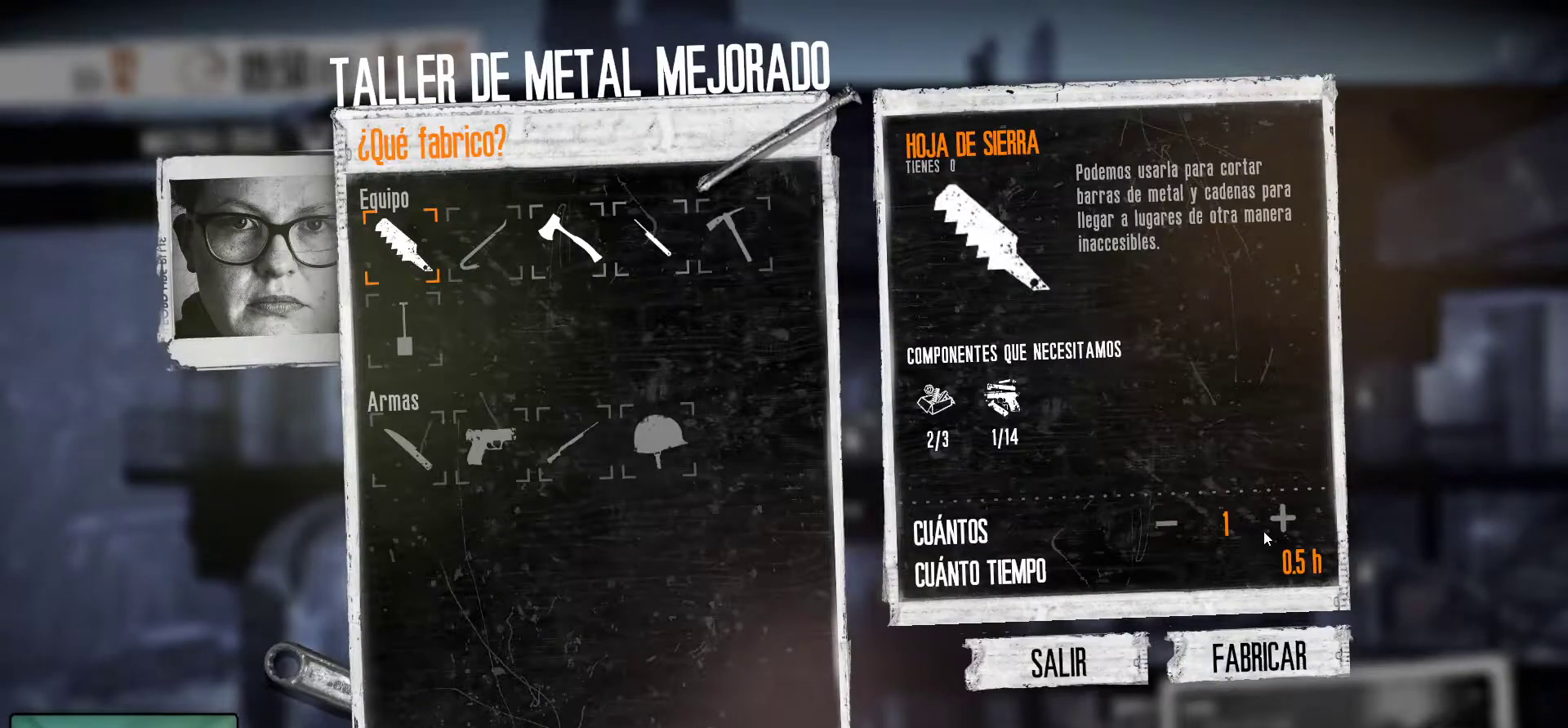
{"keys": [], "mouse": [], "mouse_move": "still", "events": [[367, "mouse_left", "down"], [500, "mouse_left", "up"]]}
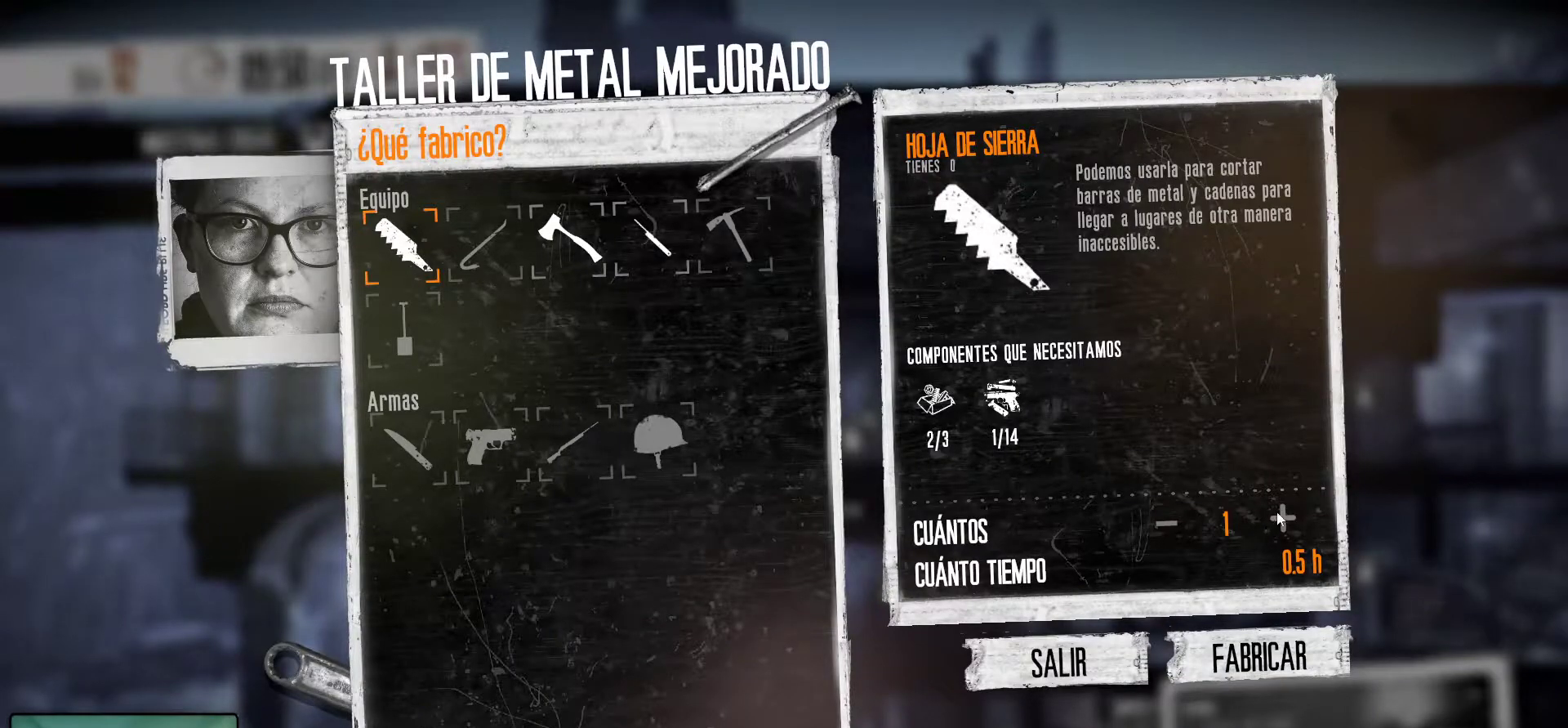
{"keys": [], "mouse": [], "mouse_move": "down", "events": []}
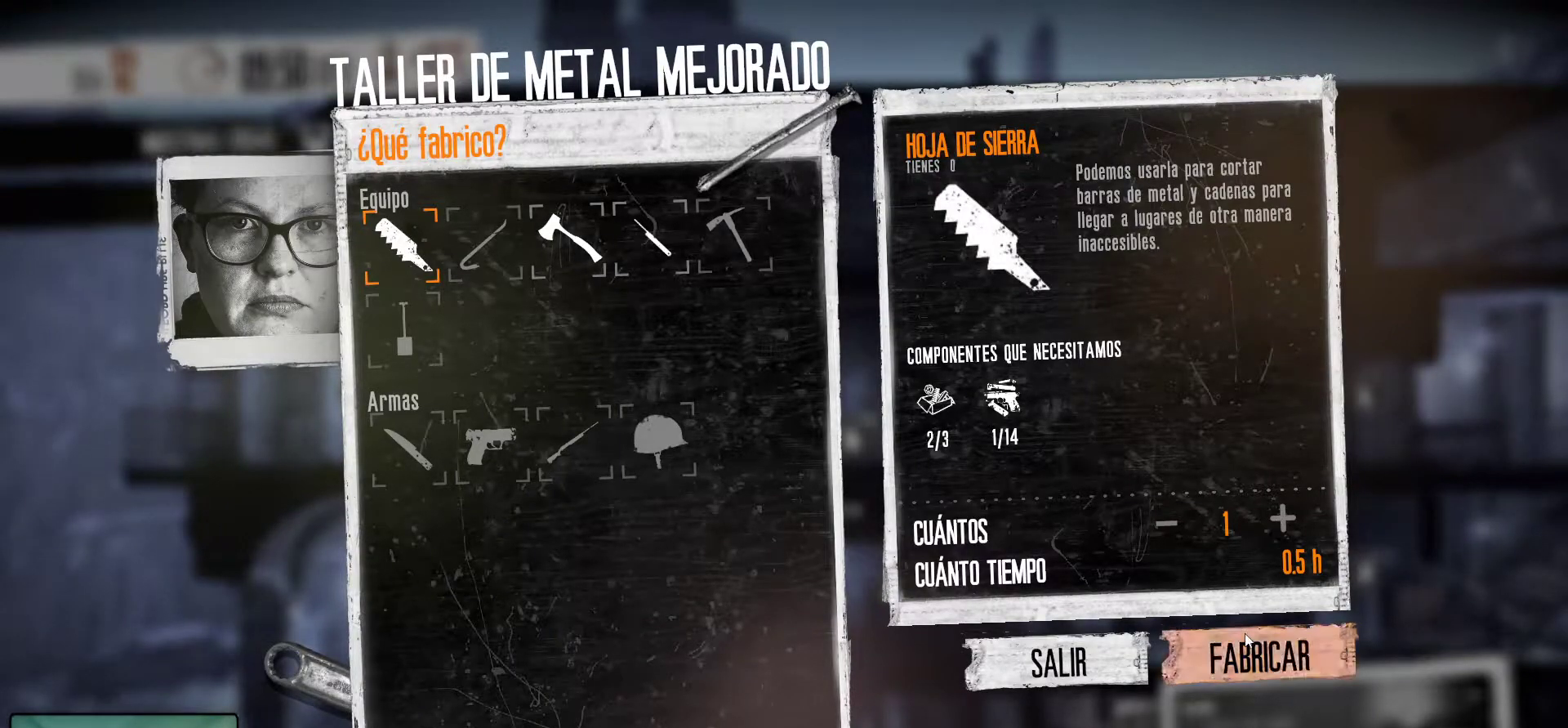
{"keys": [], "mouse": ["left"], "mouse_move": "still", "events": [[400, "mouse_left", "down"]]}
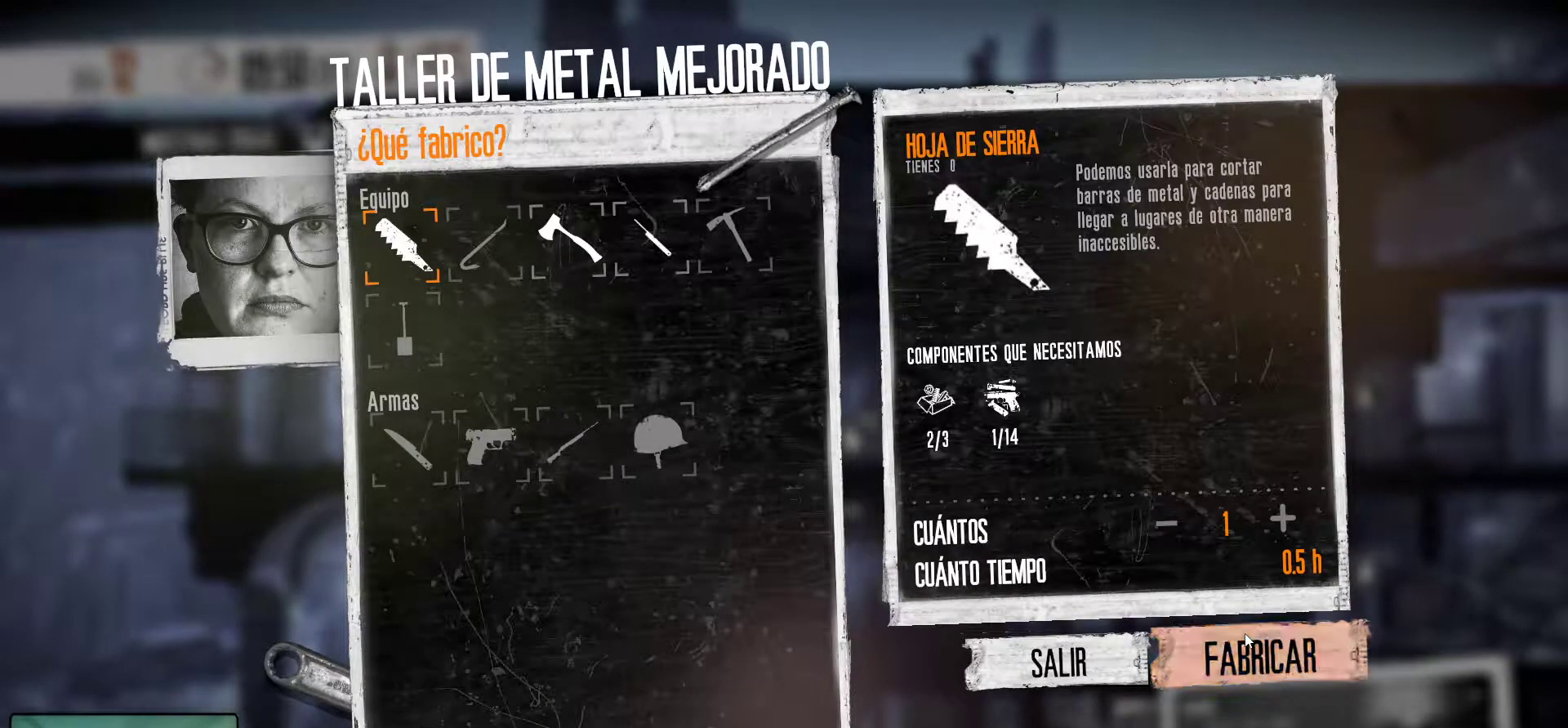
{"keys": [], "mouse": [], "mouse_move": "still", "events": [[34, "mouse_left", "up"]]}
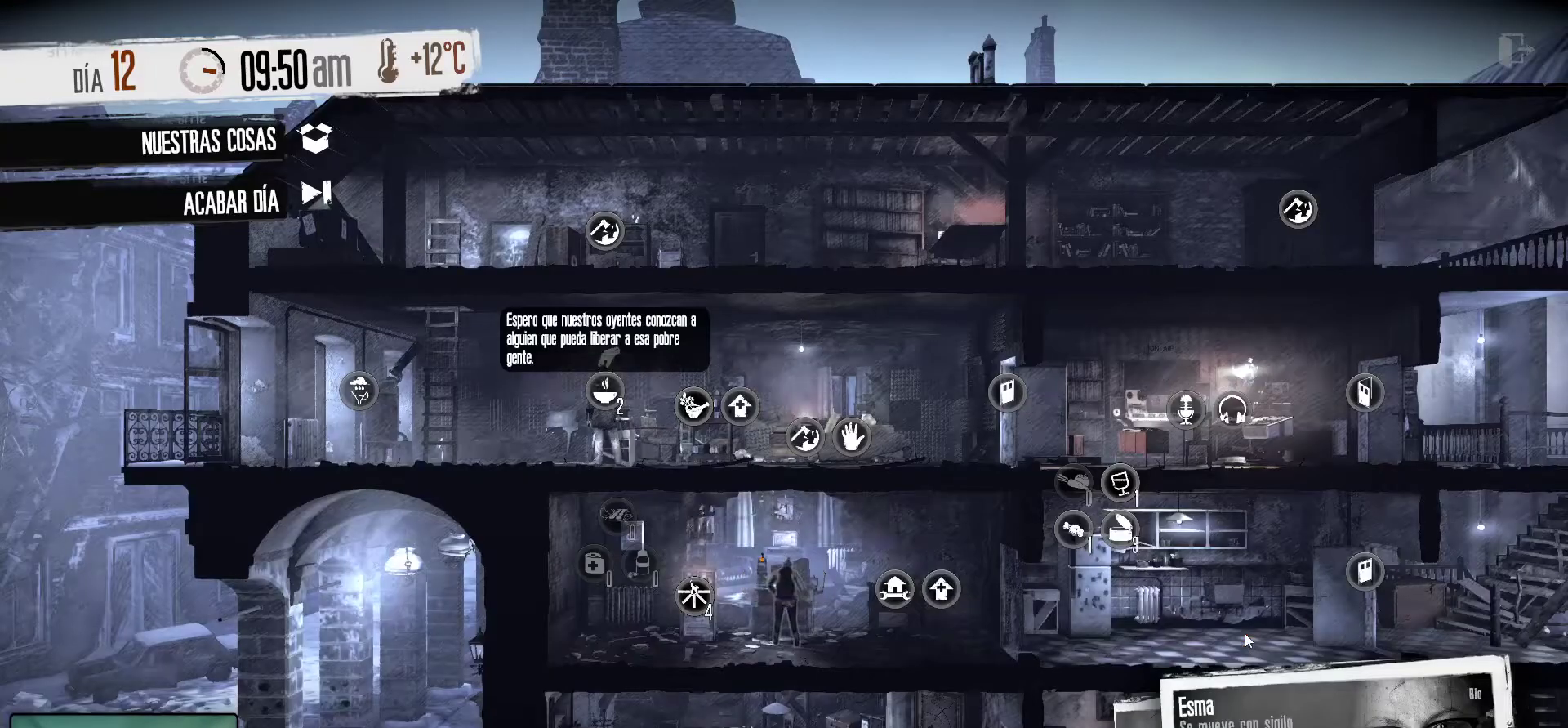
{"keys": [], "mouse": [], "mouse_move": "still", "events": []}
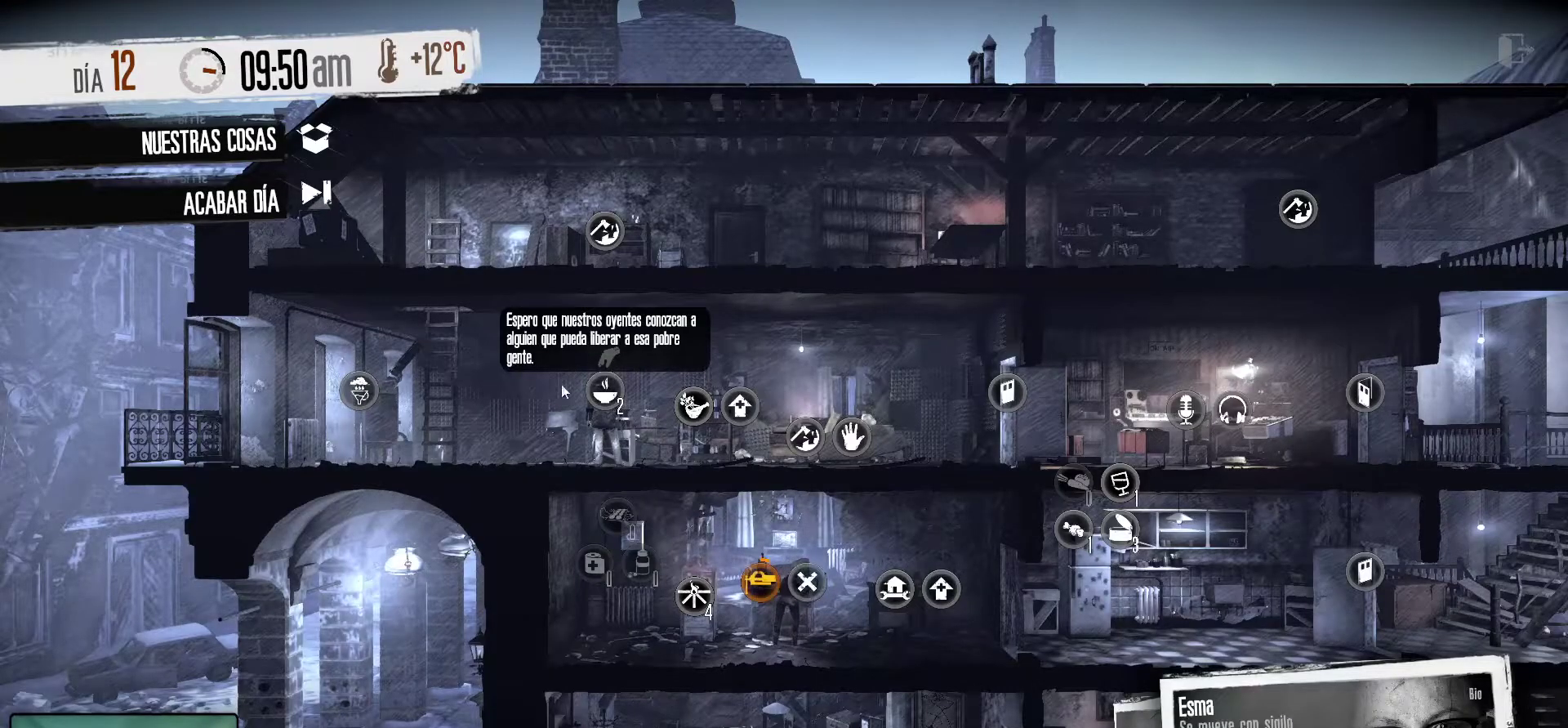
{"keys": [], "mouse": ["left"], "mouse_move": "still", "events": [[484, "mouse_left", "down"]]}
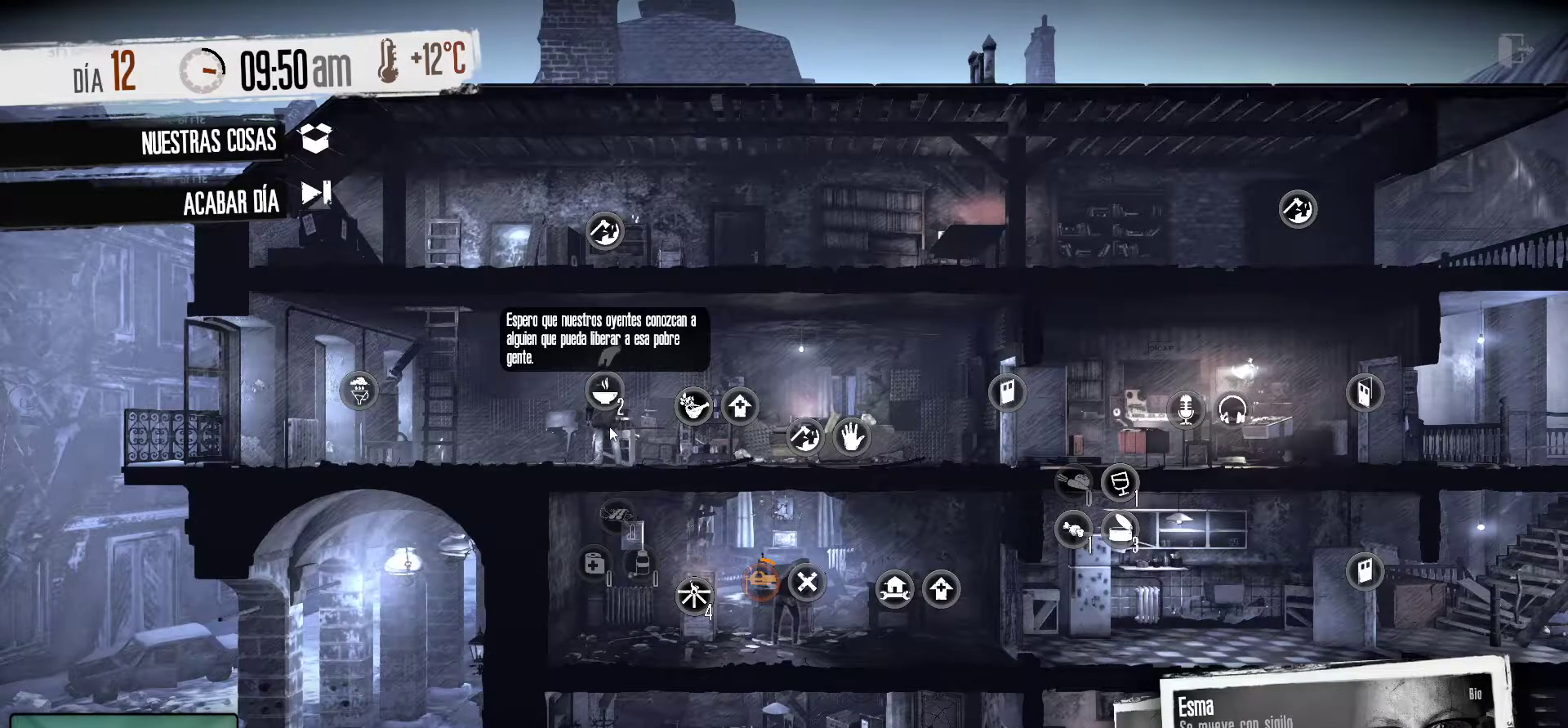
{"keys": [], "mouse": [], "mouse_move": "still", "events": [[117, "mouse_left", "up"]]}